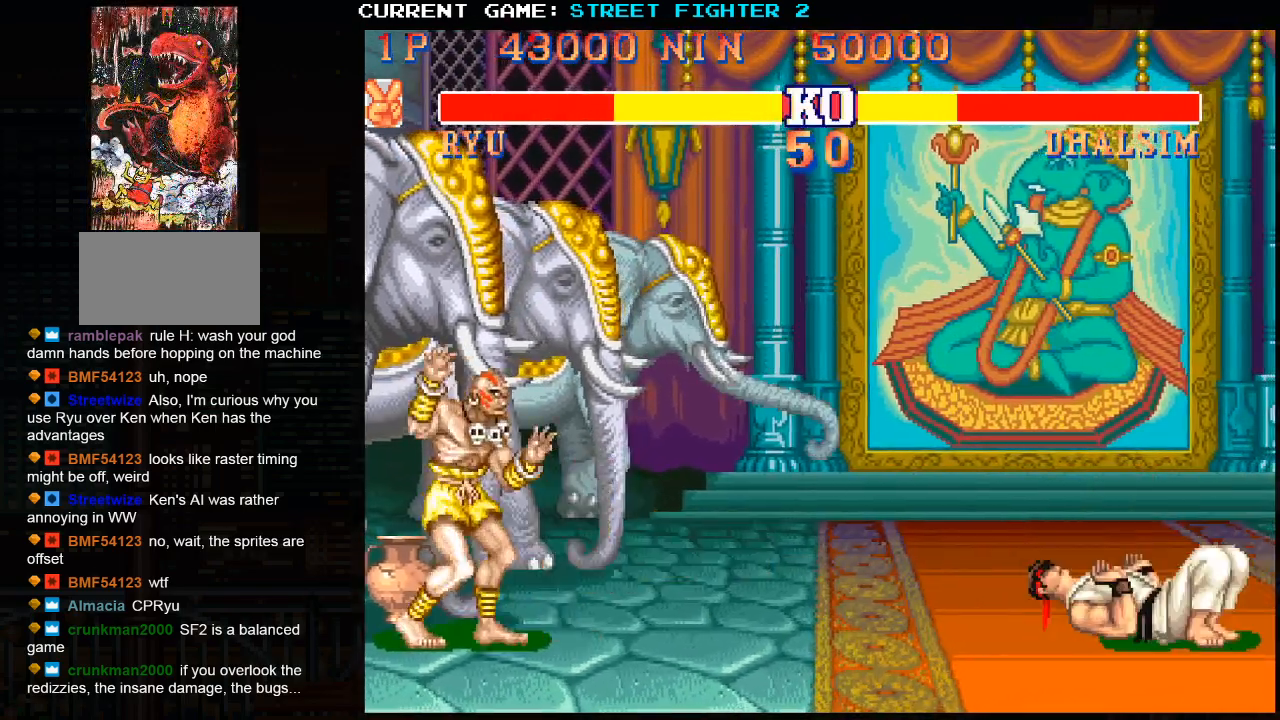
Gameplay with a controller (arcade stick); each line is a JSON object with the inputs held at the frame after it. "events" lists button and stick changes between this image and that frame as [ms after this image, input, new state], when the widget could be followed in between. Not read: HP L3 MP R3.
{"buttons": [], "left_stick": "left", "events": [[350, "left_stick", "left"]]}
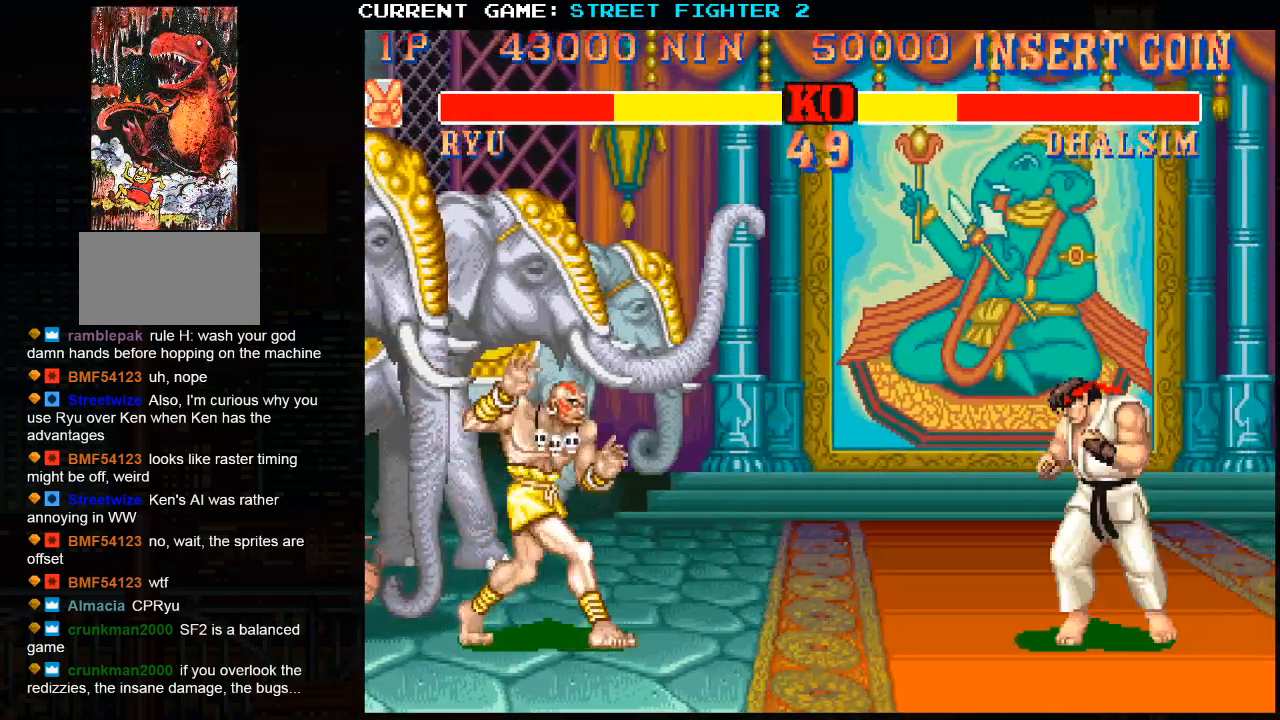
{"buttons": [], "left_stick": "left", "events": []}
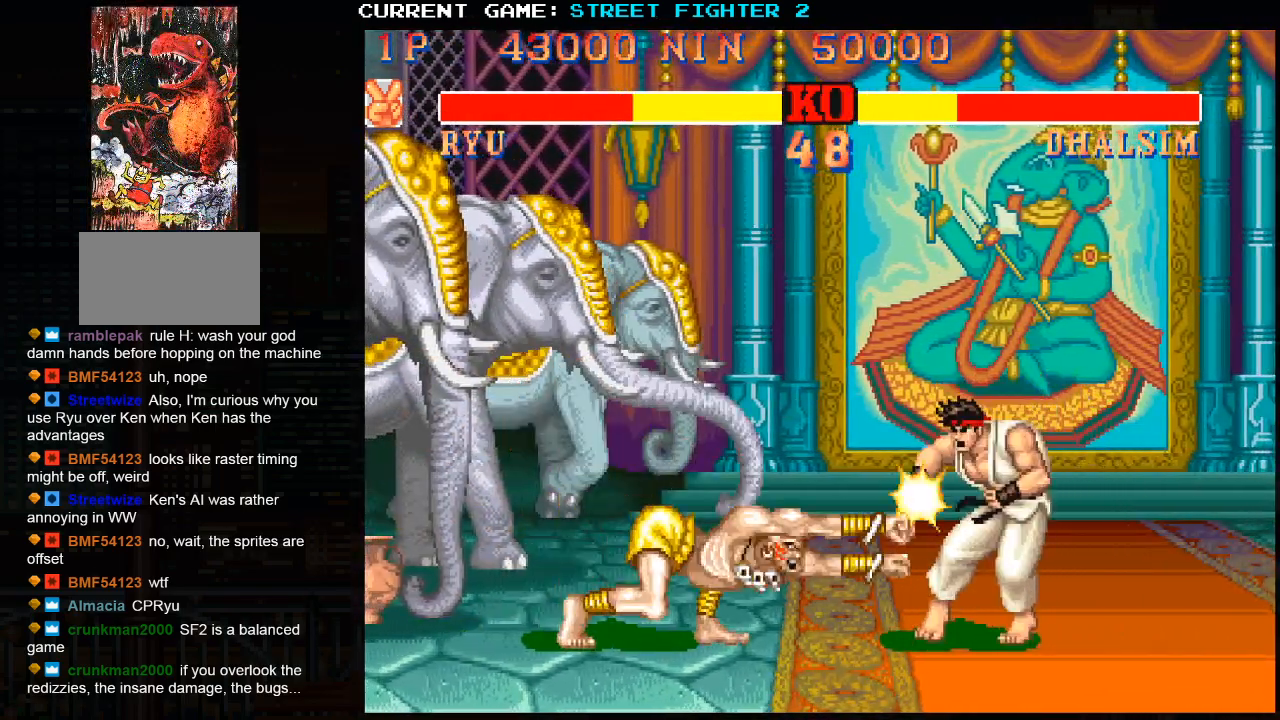
{"buttons": [], "left_stick": "left", "events": []}
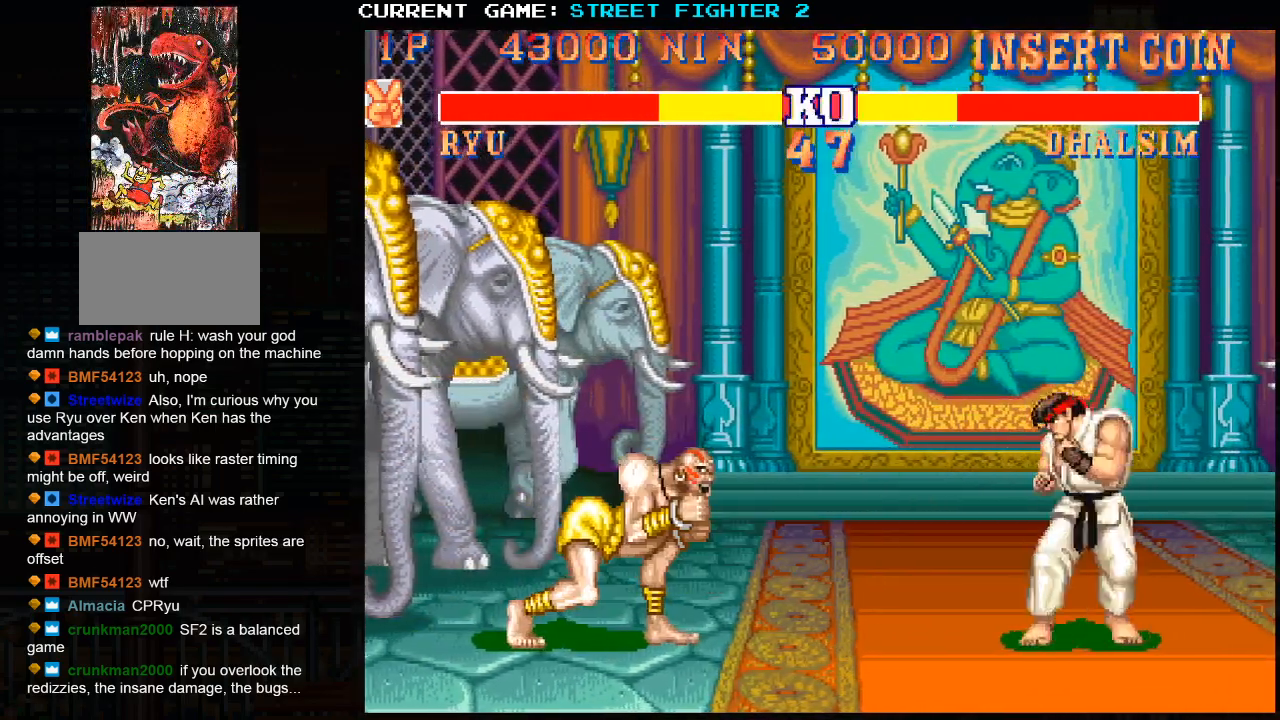
{"buttons": [], "left_stick": "down-left", "events": [[333, "left_stick", "center"], [383, "left_stick", "left"], [500, "left_stick", "down-left"]]}
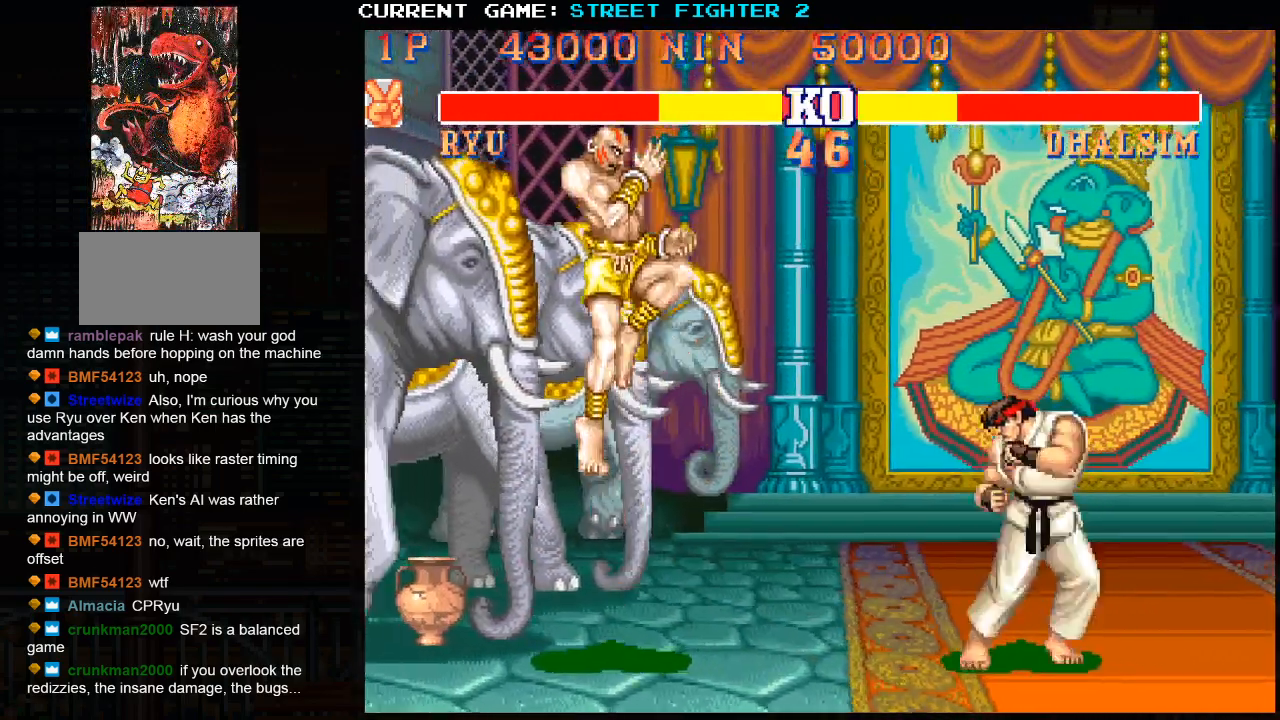
{"buttons": [], "left_stick": "center", "events": [[83, "SQUARE", "down"], [133, "left_stick", "center"], [183, "SQUARE", "up"]]}
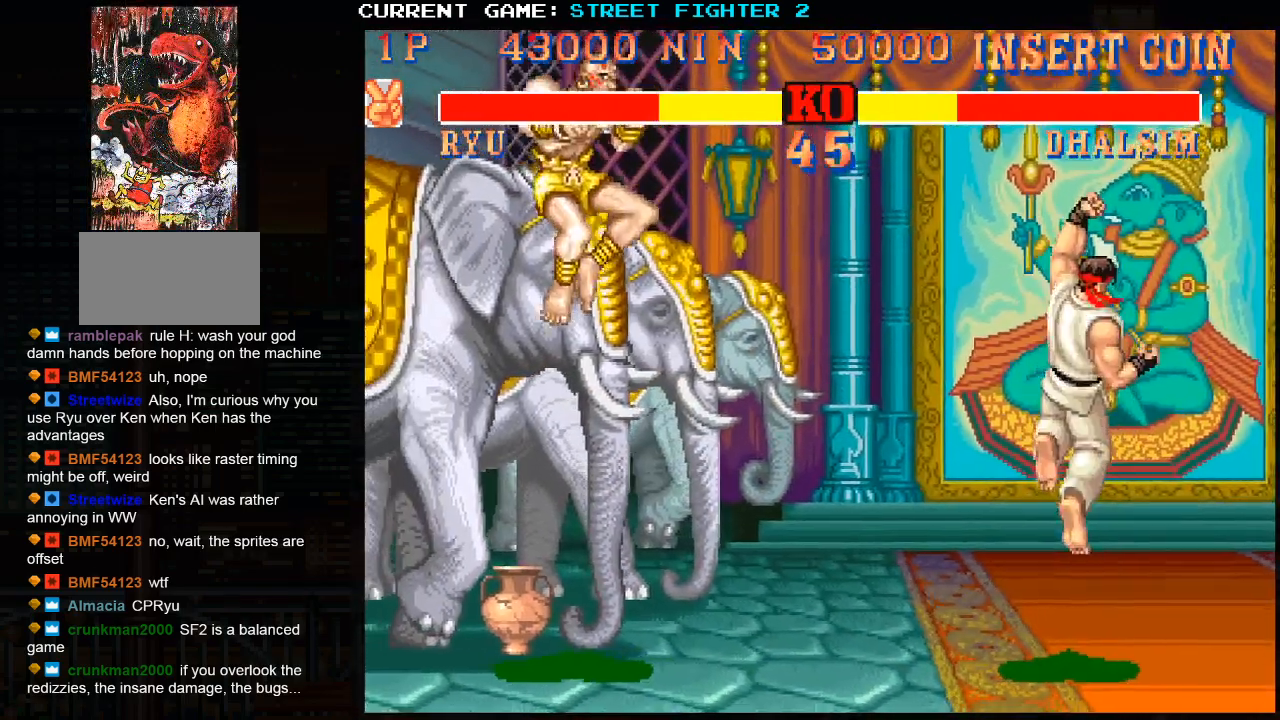
{"buttons": [], "left_stick": "left", "events": [[267, "left_stick", "left"]]}
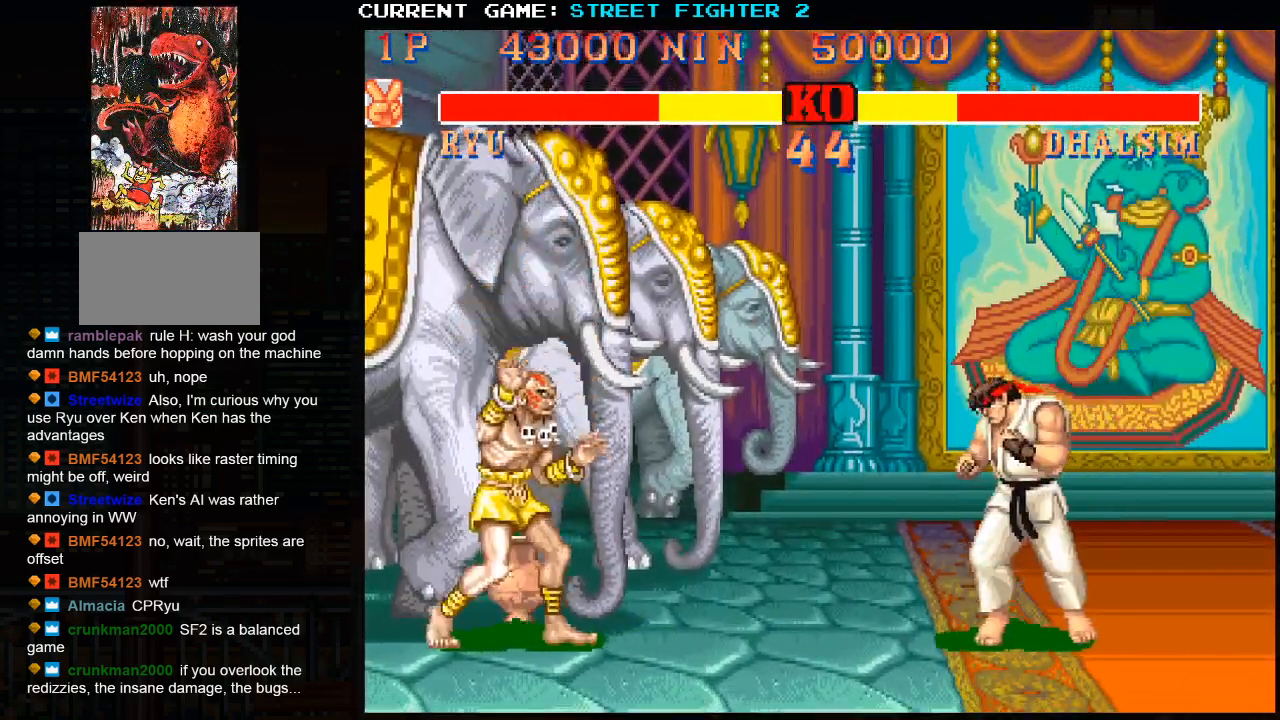
{"buttons": [], "left_stick": "left", "events": []}
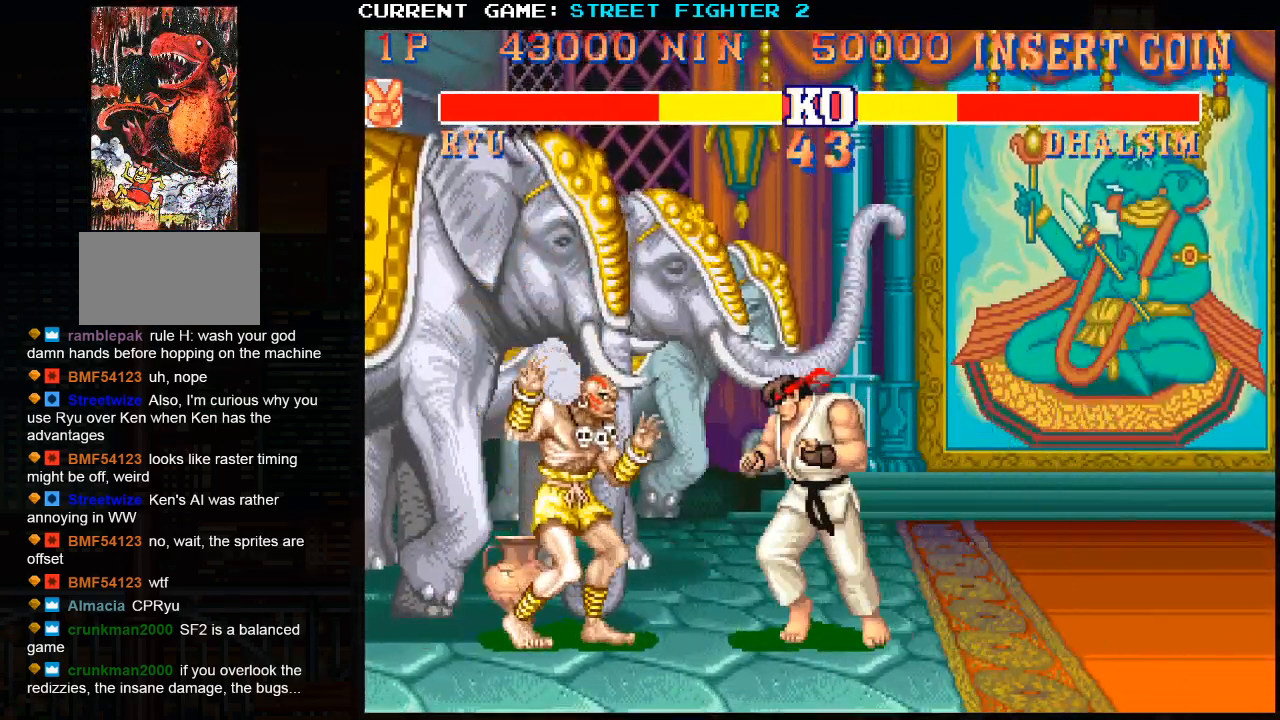
{"buttons": ["SQUARE"], "left_stick": "down-left", "events": [[183, "left_stick", "center"], [283, "left_stick", "left"], [433, "left_stick", "down-left"], [483, "SQUARE", "down"]]}
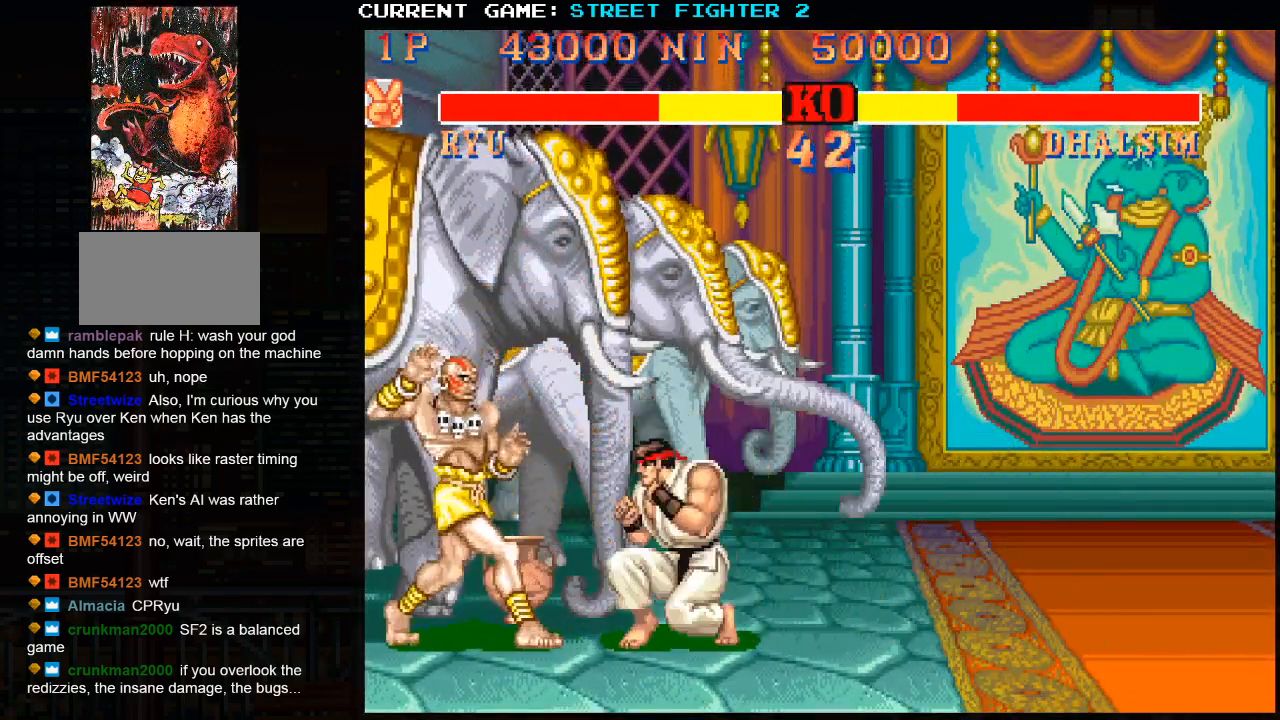
{"buttons": [], "left_stick": "center", "events": [[67, "SQUARE", "up"], [67, "left_stick", "center"]]}
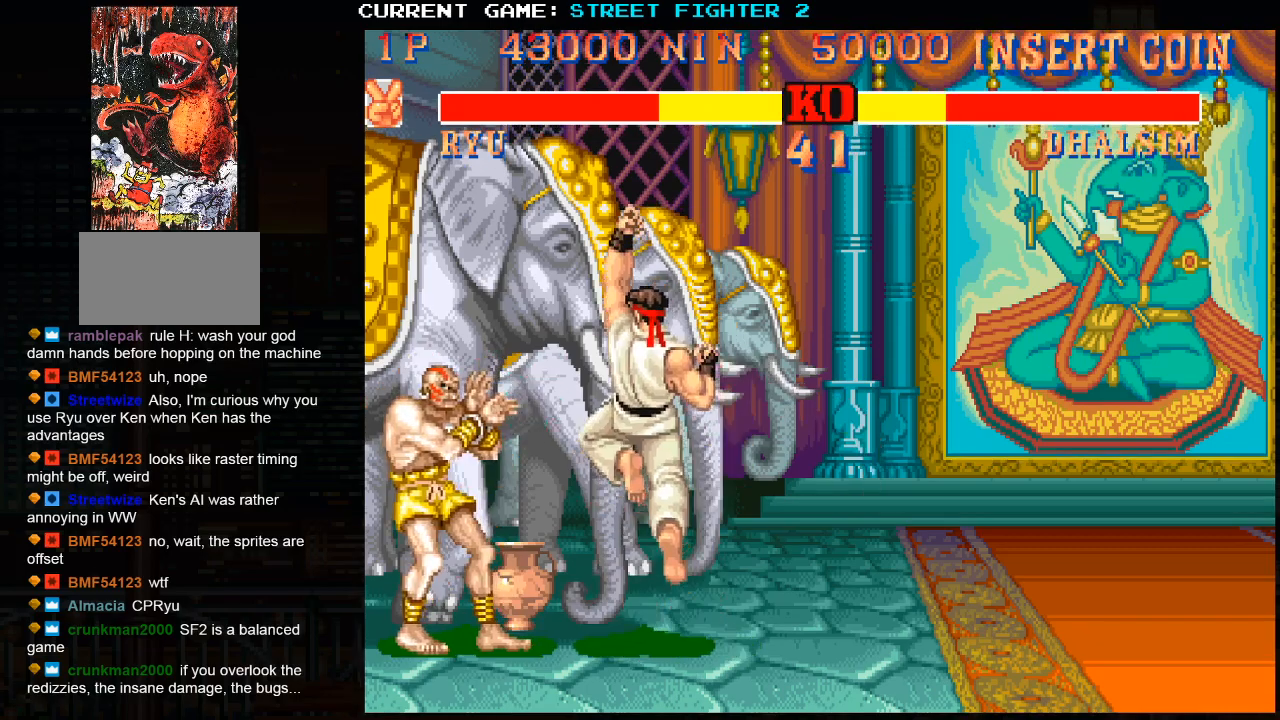
{"buttons": [], "left_stick": "left", "events": [[433, "left_stick", "left"]]}
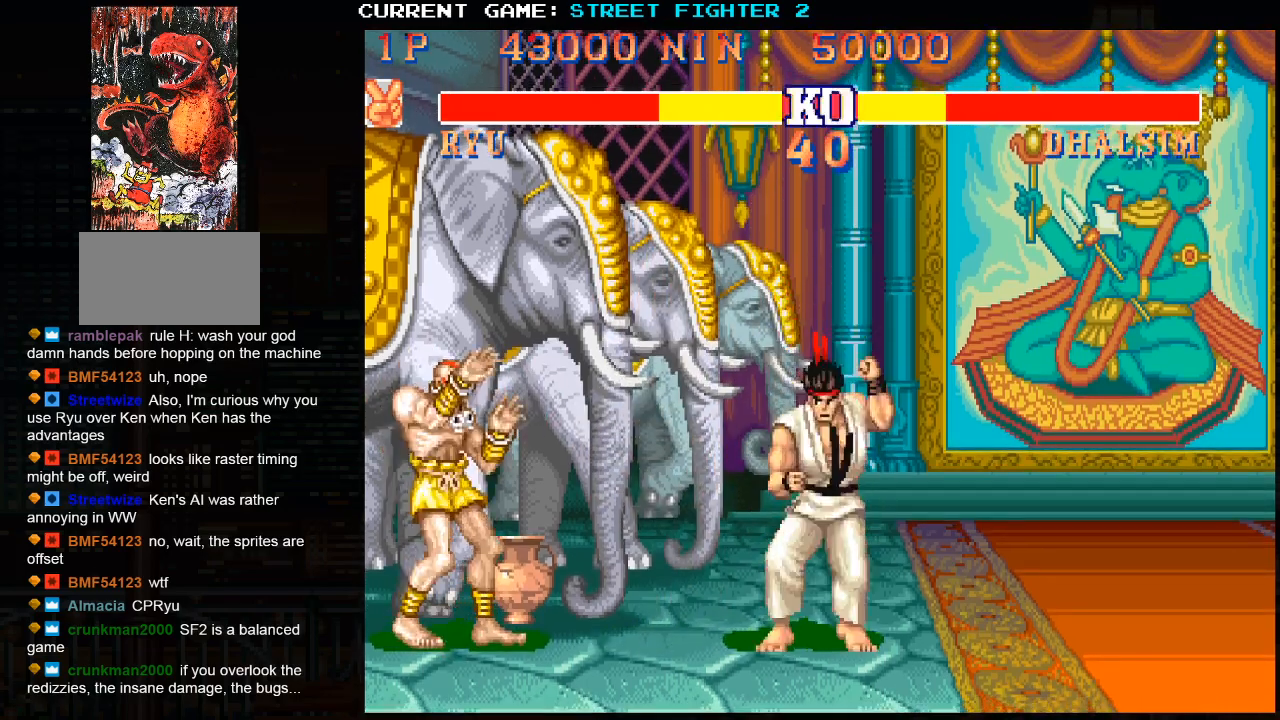
{"buttons": [], "left_stick": "left", "events": []}
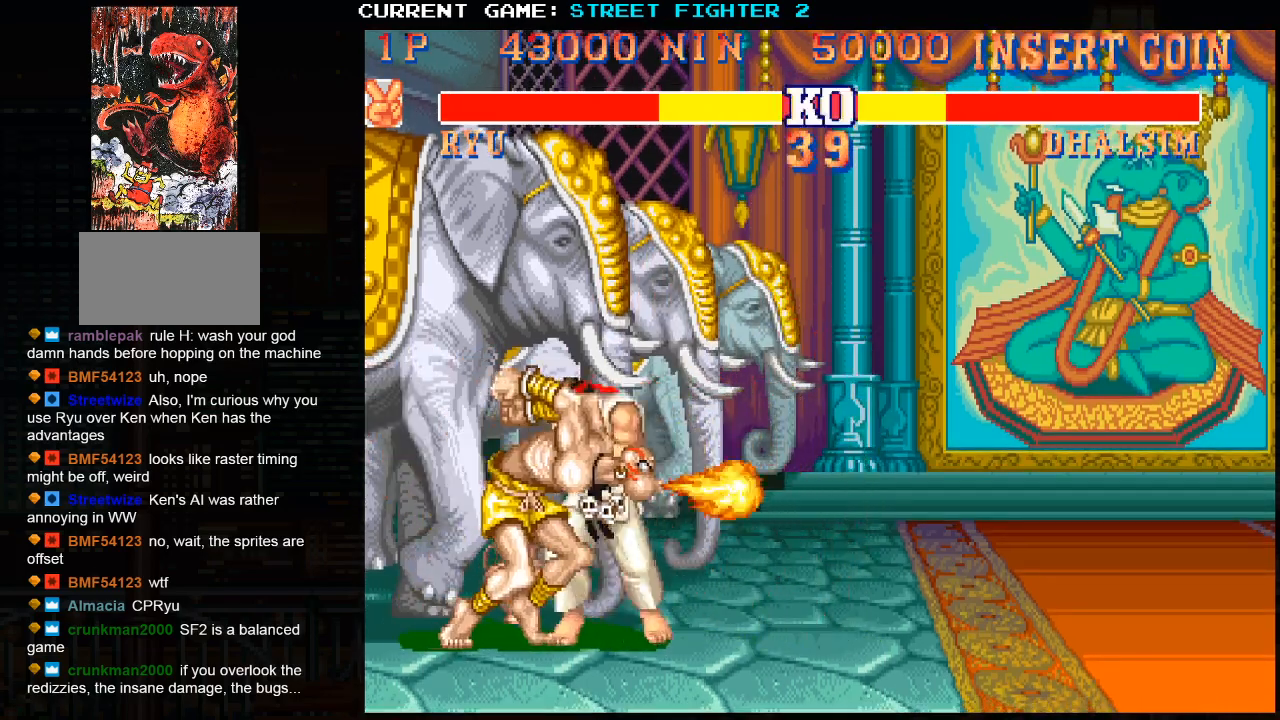
{"buttons": [], "left_stick": "center", "events": [[117, "left_stick", "center"]]}
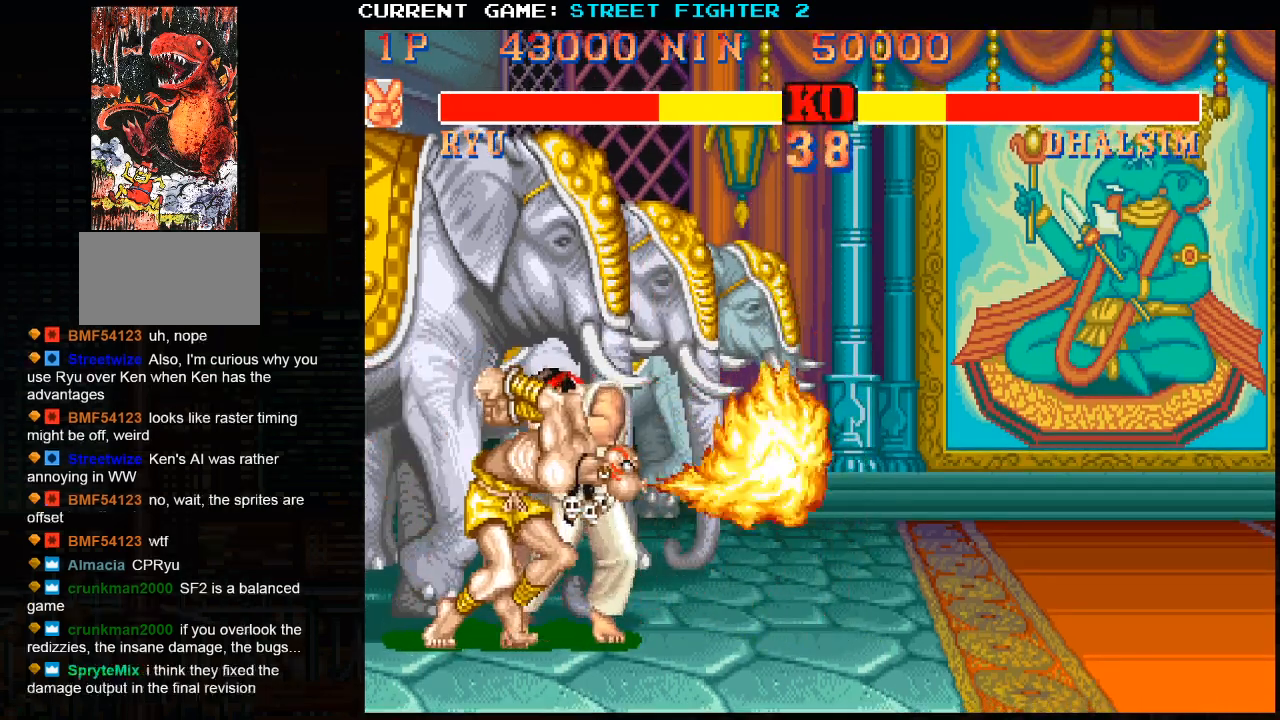
{"buttons": [], "left_stick": "center", "events": [[417, "SQUARE", "down"], [450, "SQUARE", "up"]]}
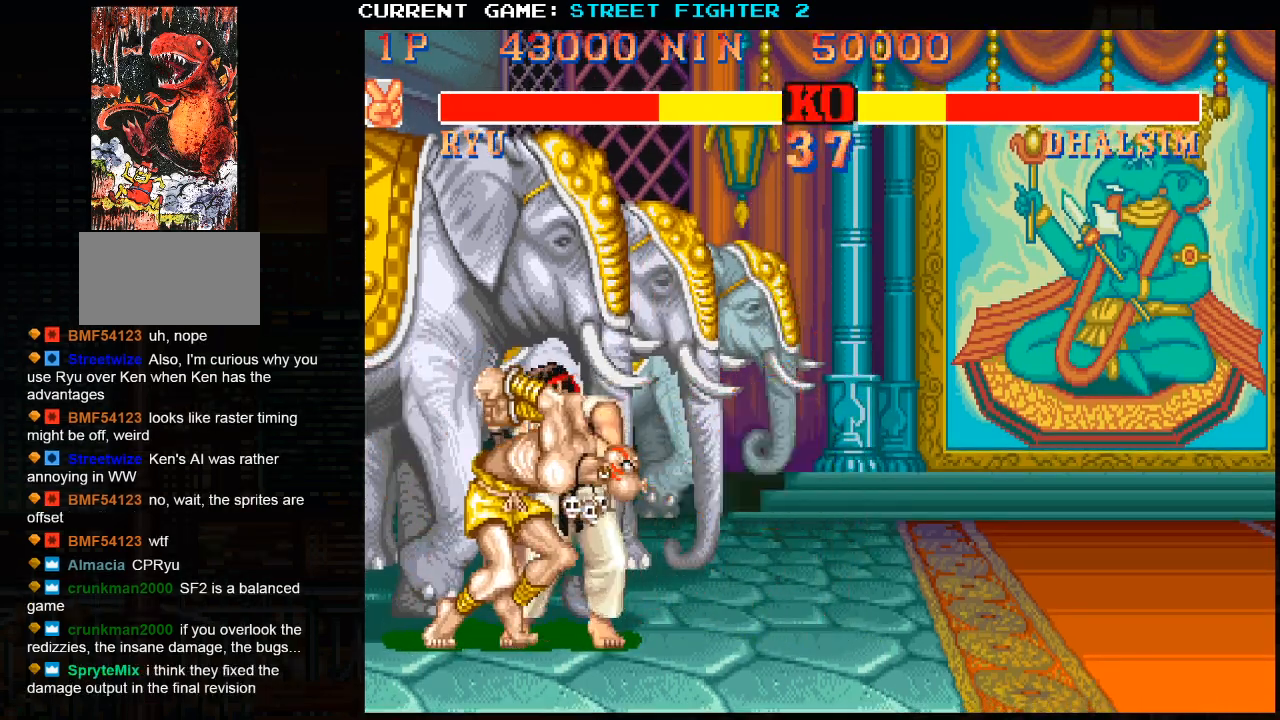
{"buttons": [], "left_stick": "center", "events": []}
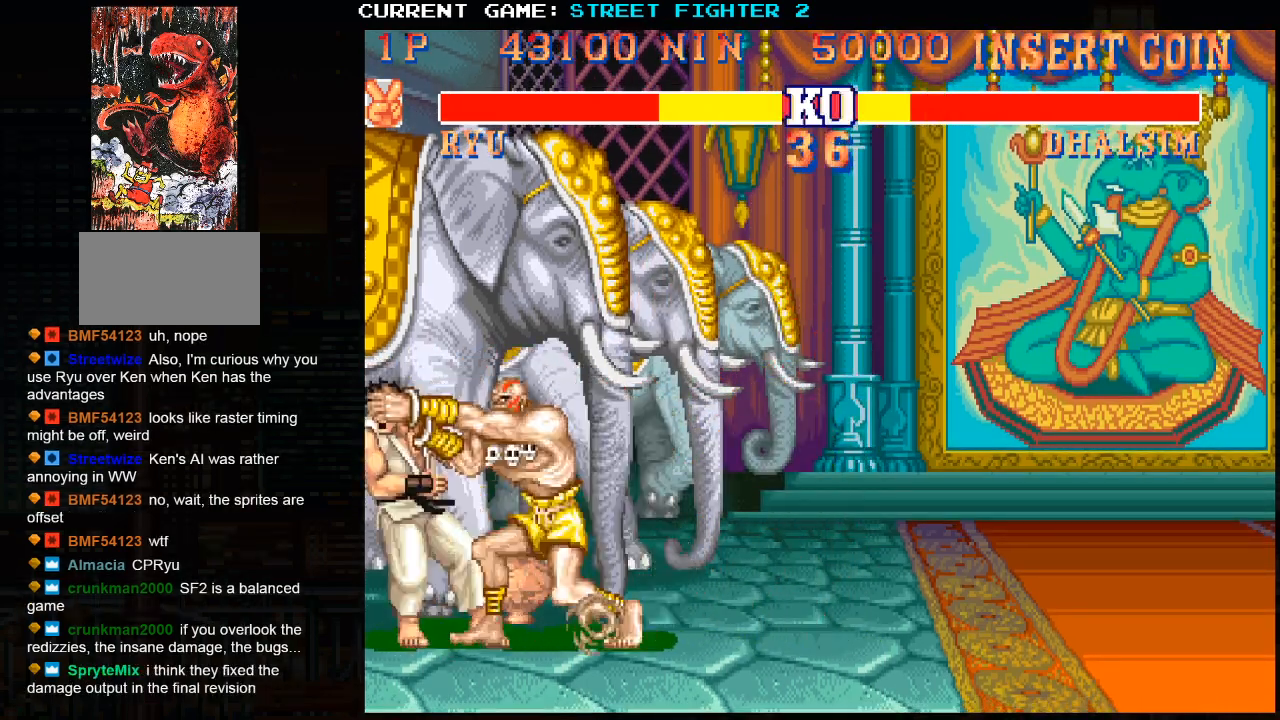
{"buttons": [], "left_stick": "center", "events": []}
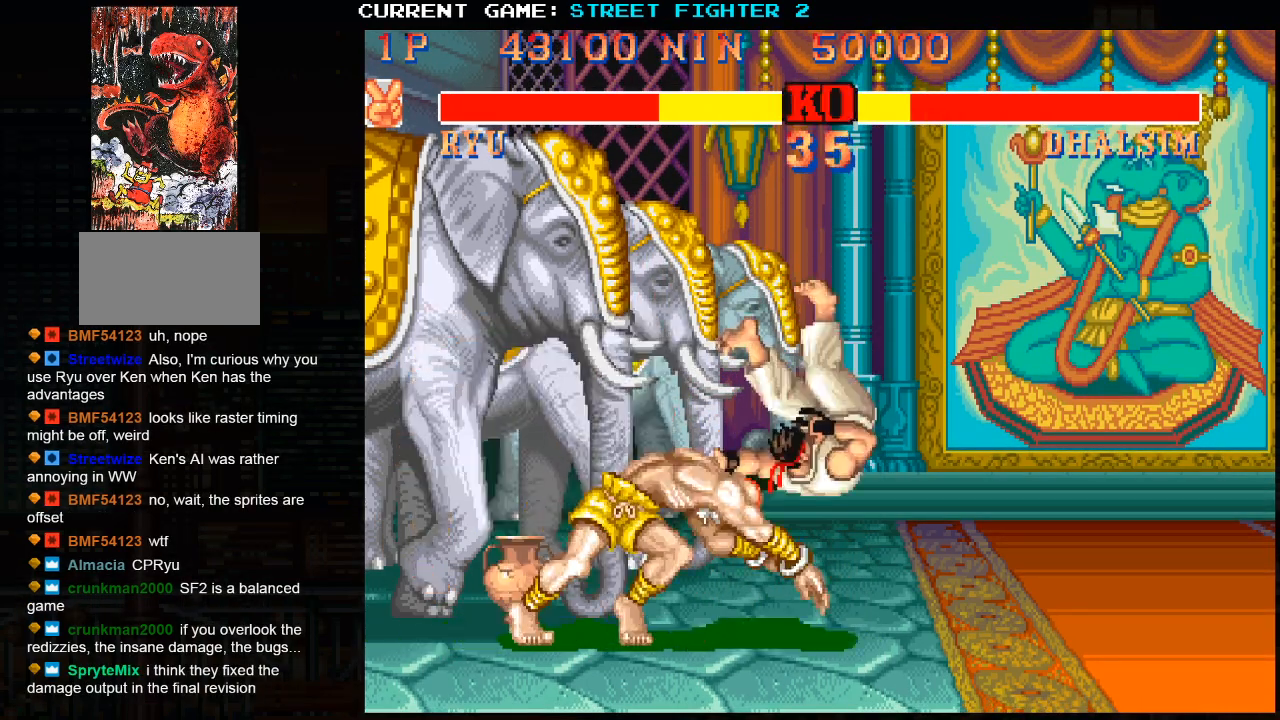
{"buttons": [], "left_stick": "center", "events": []}
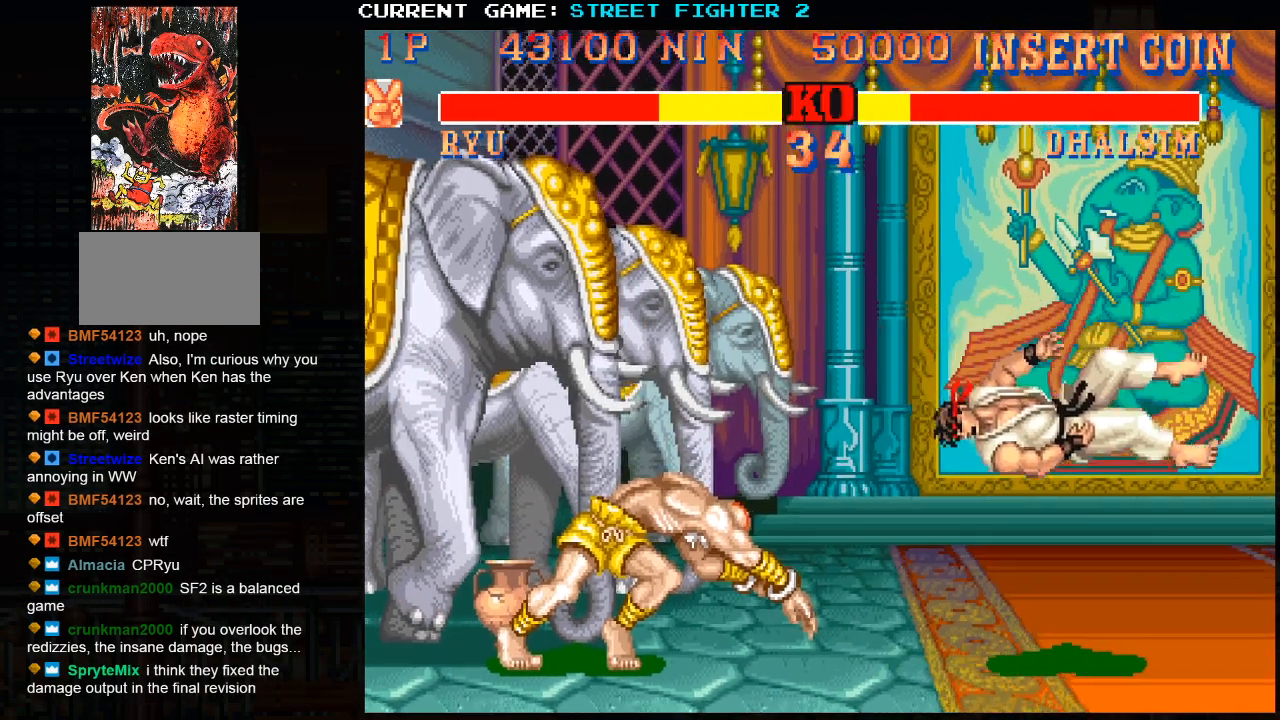
{"buttons": [], "left_stick": "center", "events": []}
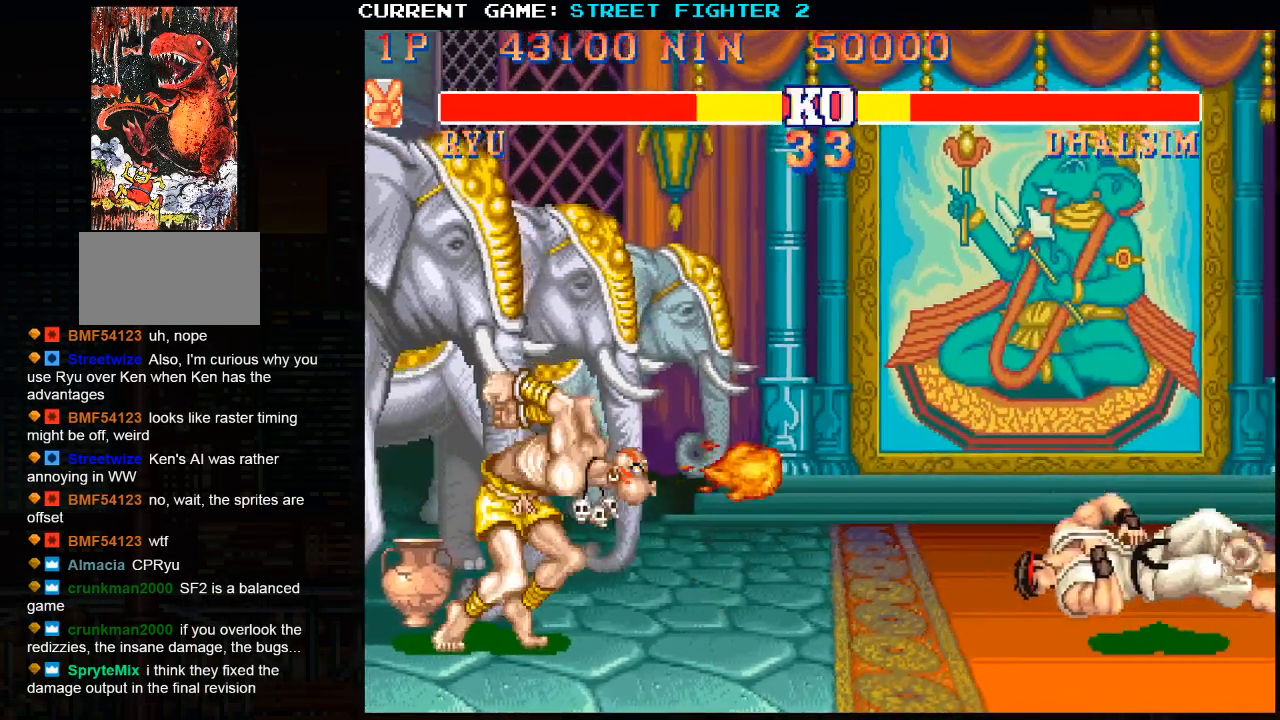
{"buttons": [], "left_stick": "center", "events": []}
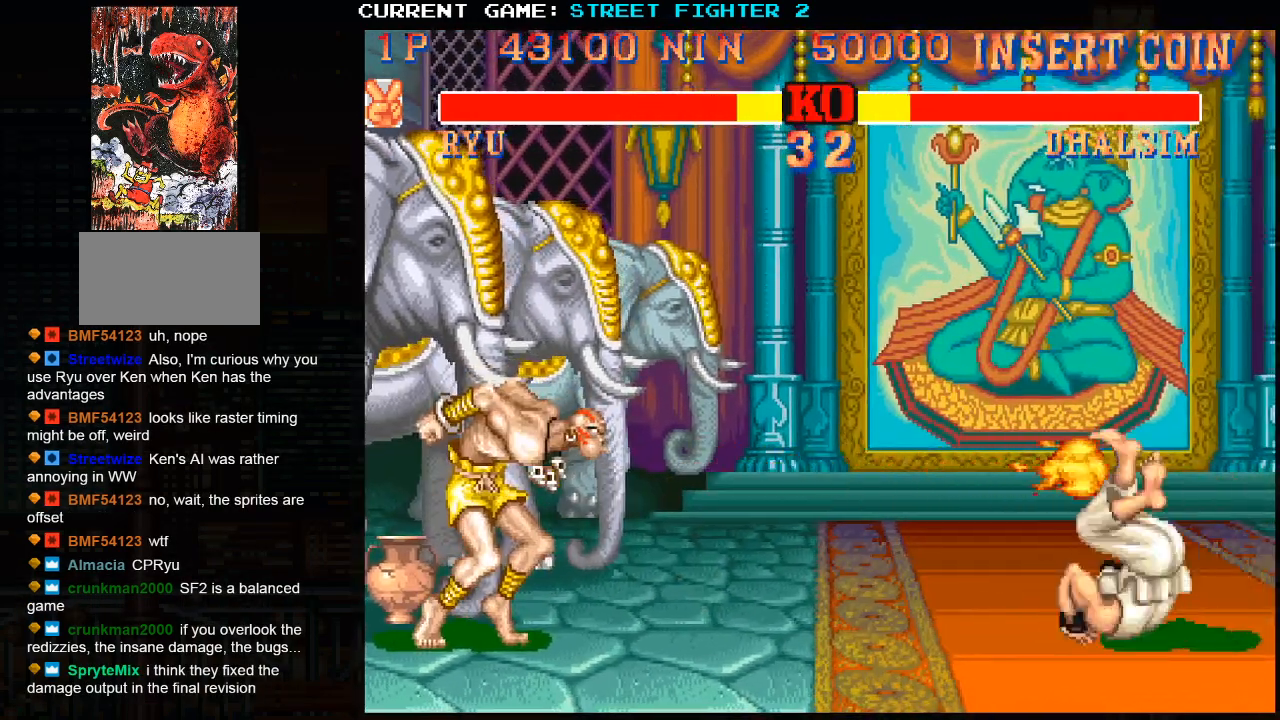
{"buttons": [], "left_stick": "center", "events": []}
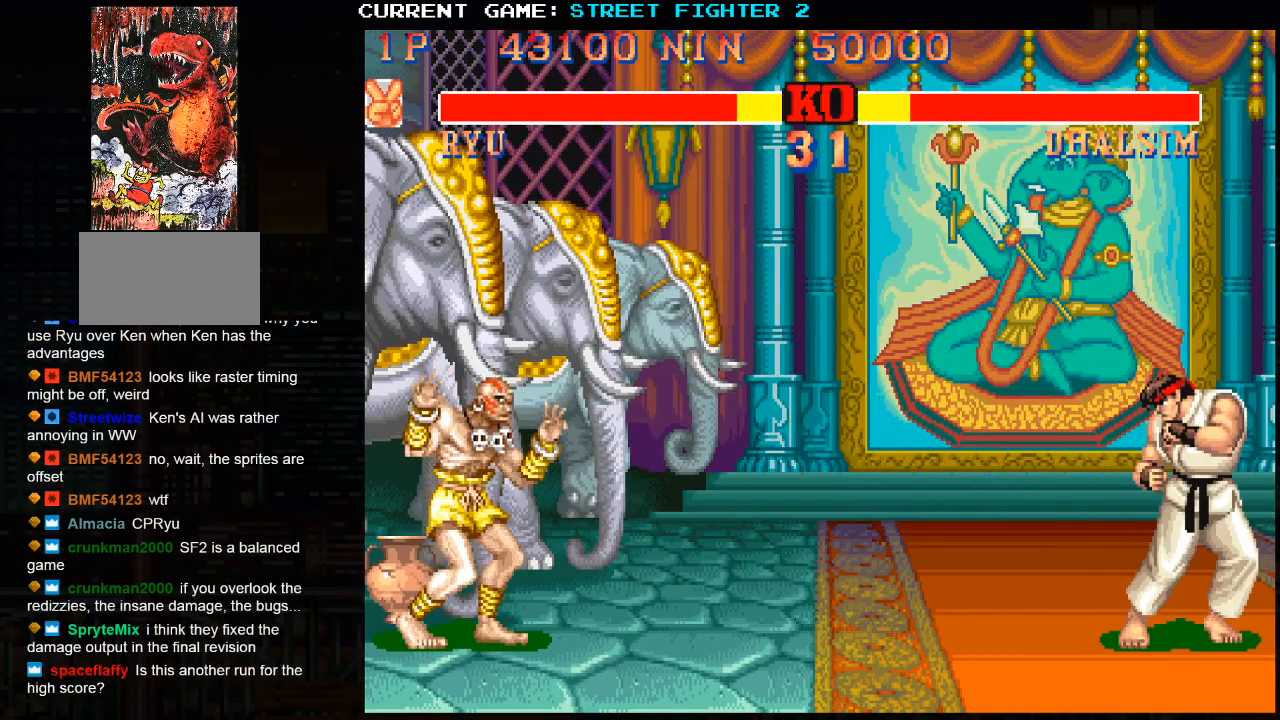
{"buttons": [], "left_stick": "left", "events": [[283, "left_stick", "left"]]}
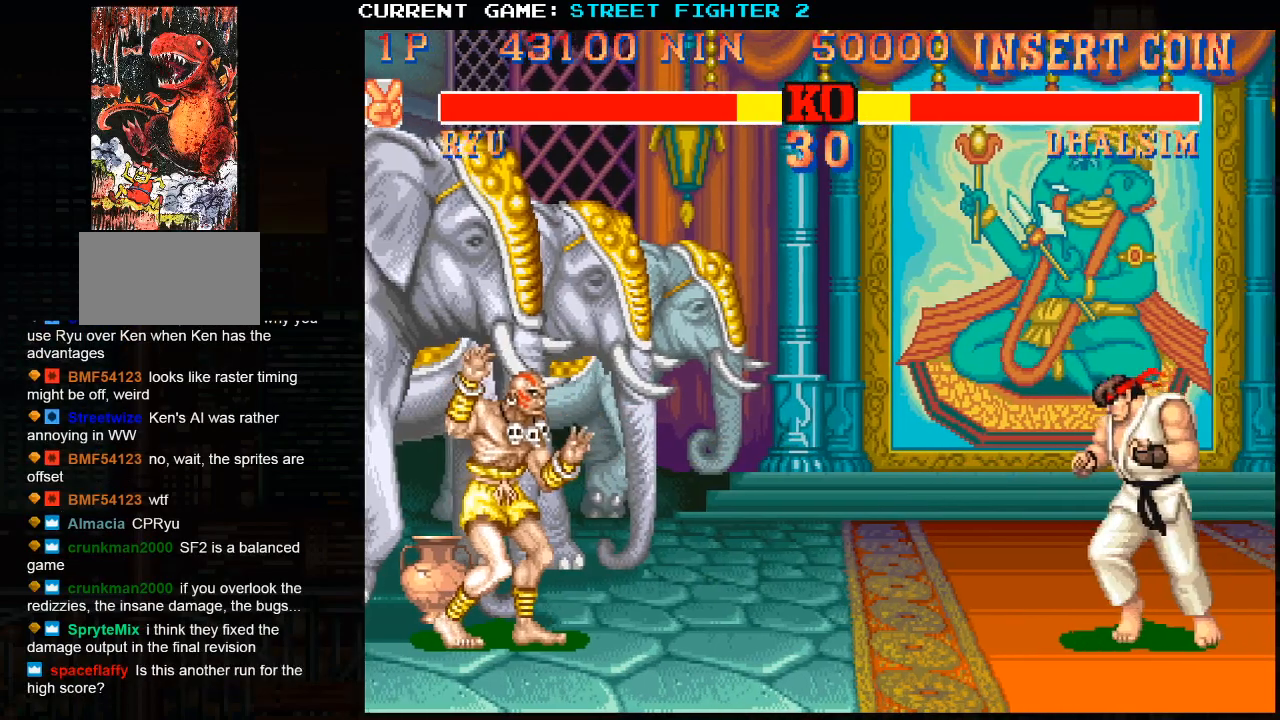
{"buttons": [], "left_stick": "down", "events": [[417, "left_stick", "down"]]}
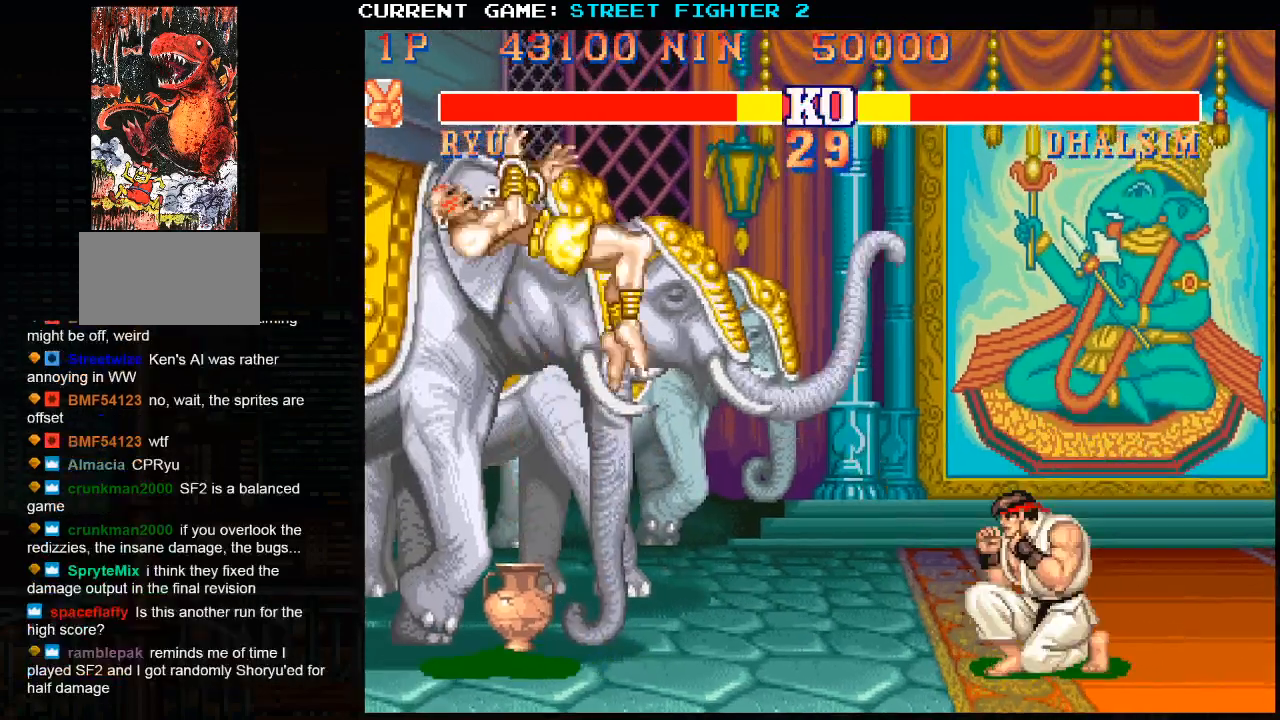
{"buttons": [], "left_stick": "center", "events": [[33, "left_stick", "right"], [67, "CIRCLE", "down"], [67, "CROSS", "down"], [117, "CIRCLE", "up"], [117, "CROSS", "up"], [117, "left_stick", "center"]]}
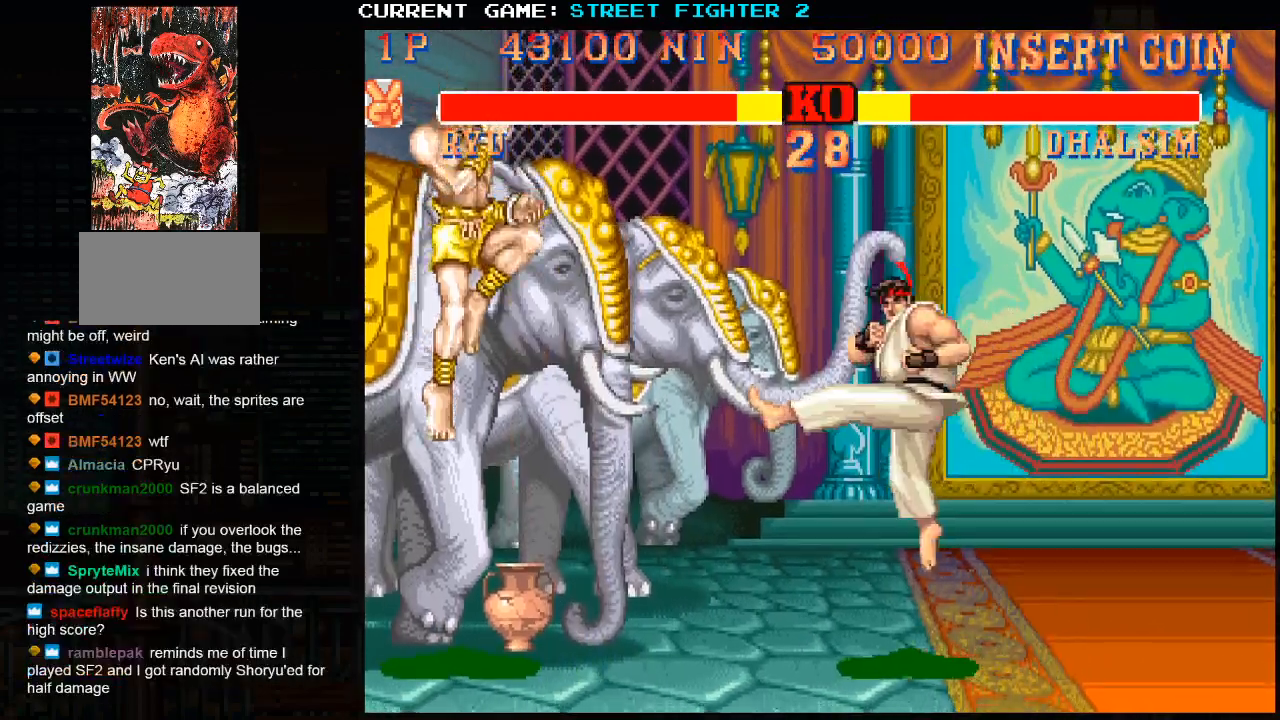
{"buttons": [], "left_stick": "center", "events": []}
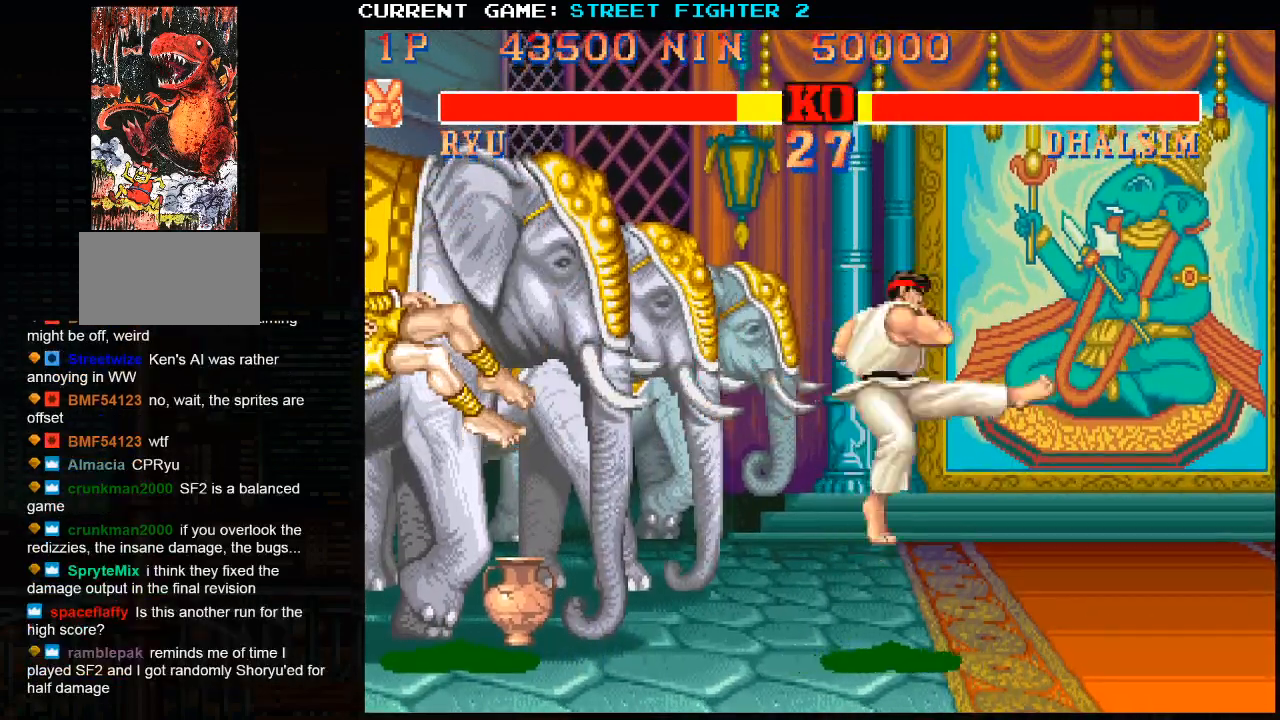
{"buttons": [], "left_stick": "center", "events": []}
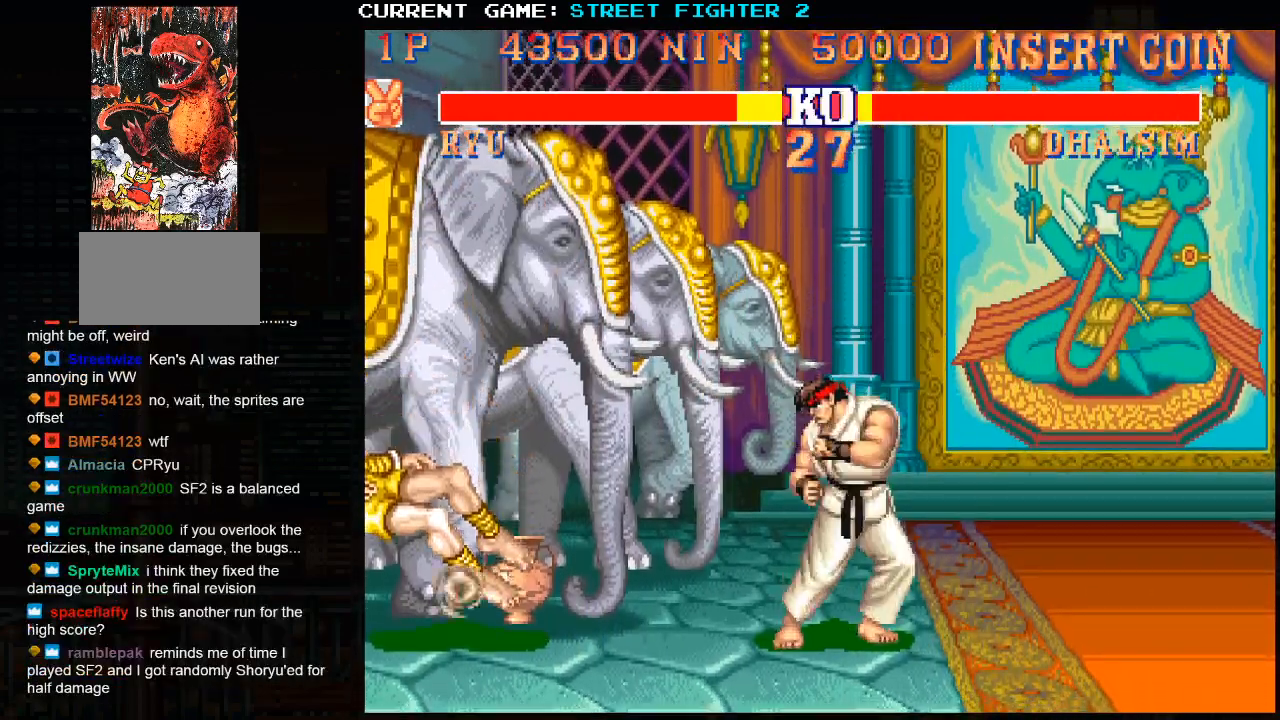
{"buttons": [], "left_stick": "center", "events": [[50, "left_stick", "left"], [417, "left_stick", "center"]]}